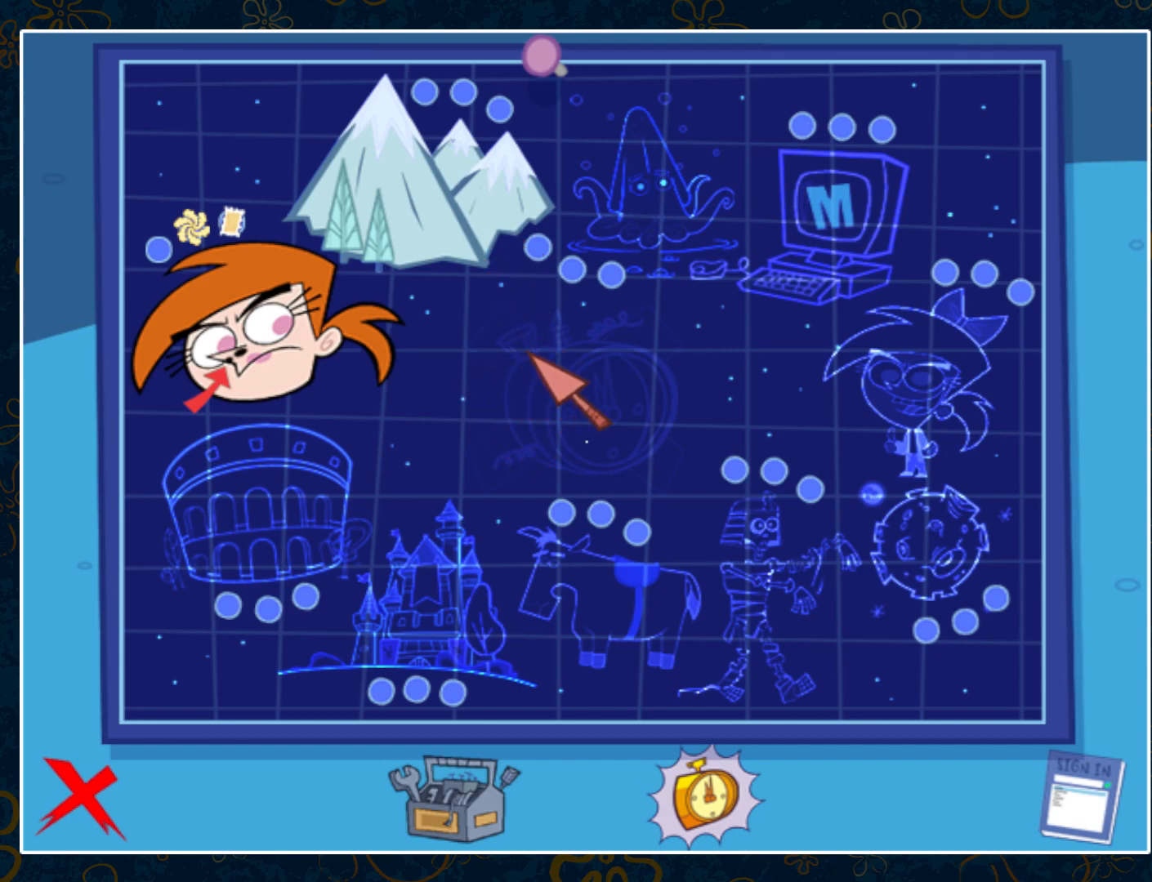
Gameplay with keyboard and mouse; each line is a JSON object with the keys and mouse buttons held at the frame after it. "events" lists presses ("down") and releases ("up") of "ctrl", "down", "escape", "left", "p", "right", "space", "up", "y", "mouse_left", "mouse_wheel" and "mouse_right" between this image and that frame as [ms after this image, input, new state], when the widget could be followed in between. "mouse_left", "mouse_wheel", "mouse_right" = the "left", "wheel", "right" buttons of the "mouse" list. No other keys are recorded. "wheel" means that the mouse wheel is clicked or scrolled. Not read: mouse_move.
{"keys": [], "mouse": ["left"], "events": [[383, "mouse_left", "down"], [433, "mouse_left", "up"], [467, "mouse_left", "down"]]}
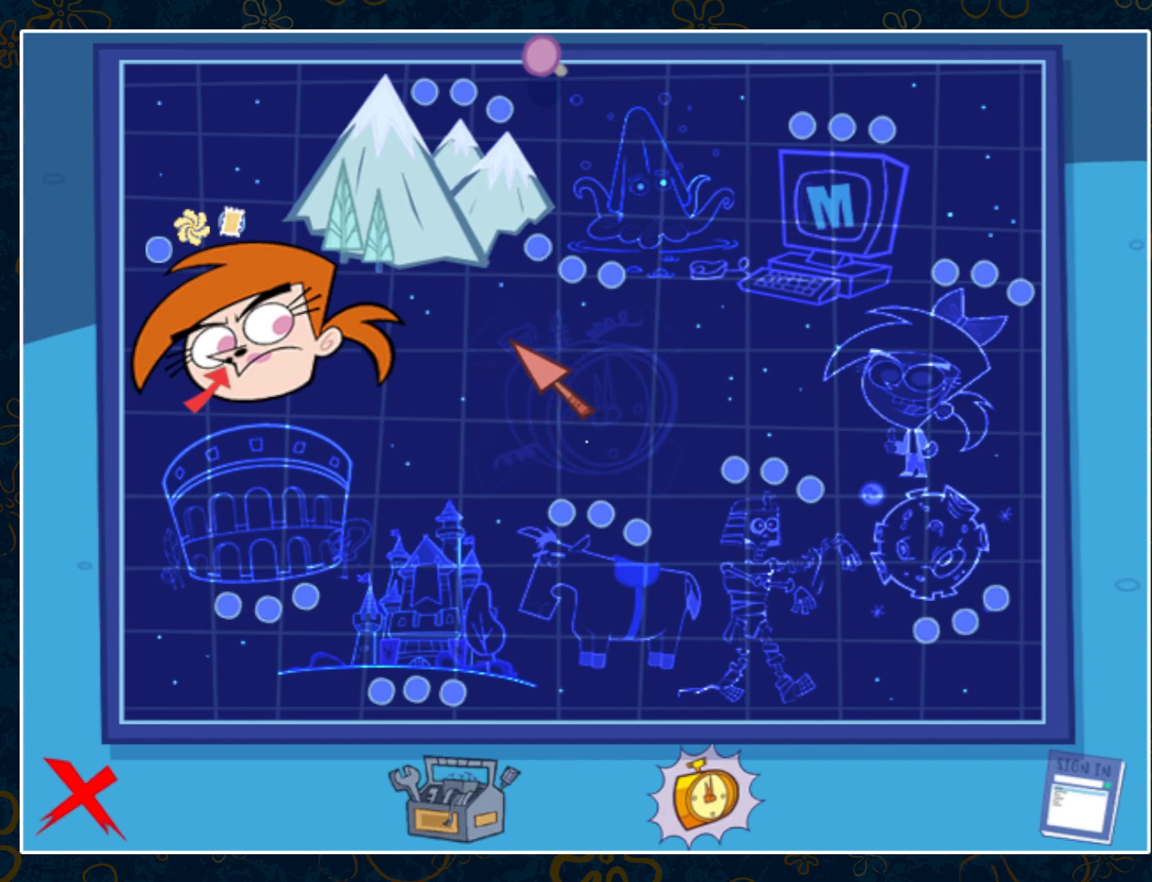
{"keys": [], "mouse": [], "events": [[33, "mouse_left", "up"], [100, "mouse_left", "down"], [183, "mouse_left", "up"], [200, "mouse_left", "down"], [267, "mouse_left", "up"], [350, "mouse_left", "down"], [383, "mouse_left", "up"], [417, "mouse_left", "down"], [483, "mouse_left", "up"]]}
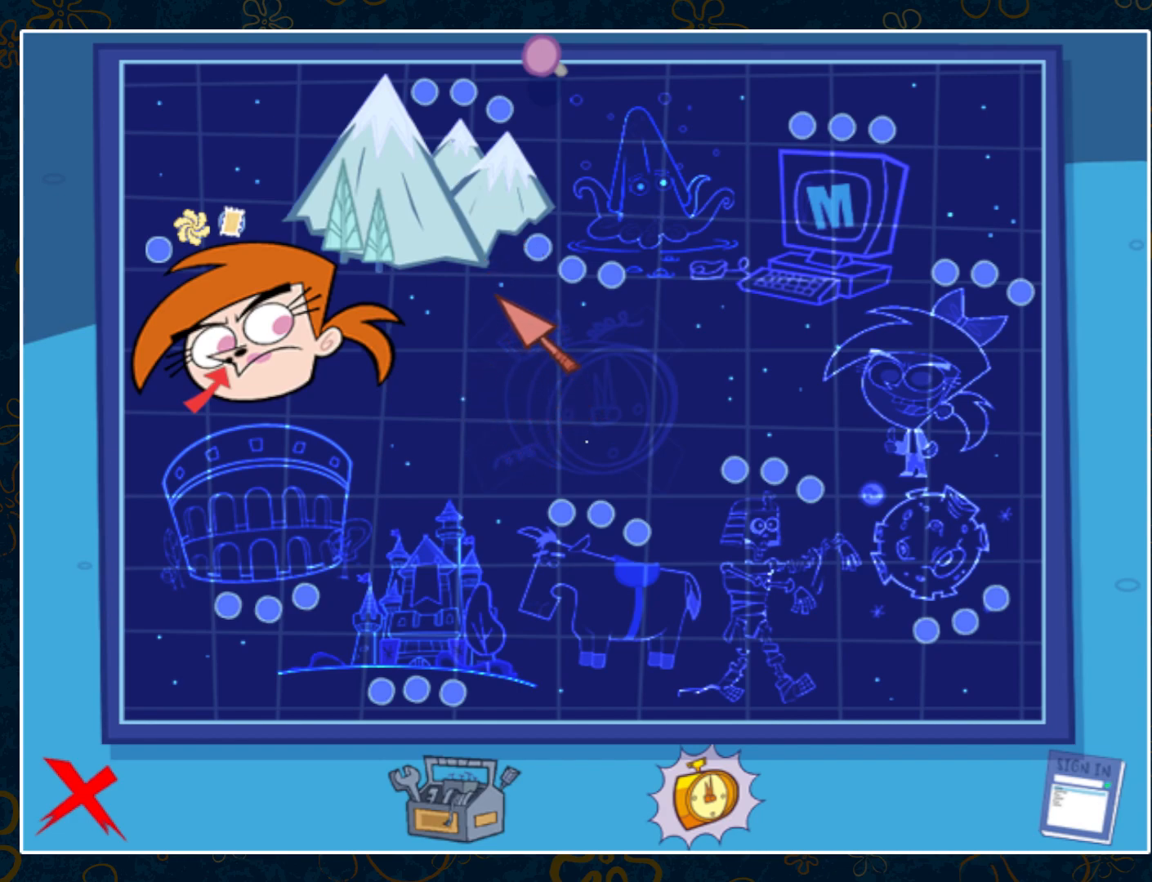
{"keys": [], "mouse": ["left"], "events": [[50, "mouse_left", "down"], [100, "mouse_left", "up"], [150, "mouse_left", "down"], [167, "mouse_left", "up"], [183, "mouse_left", "down"], [217, "mouse_left", "up"], [267, "mouse_left", "down"], [333, "mouse_left", "up"], [350, "mouse_left", "down"], [417, "mouse_left", "up"], [483, "mouse_left", "down"]]}
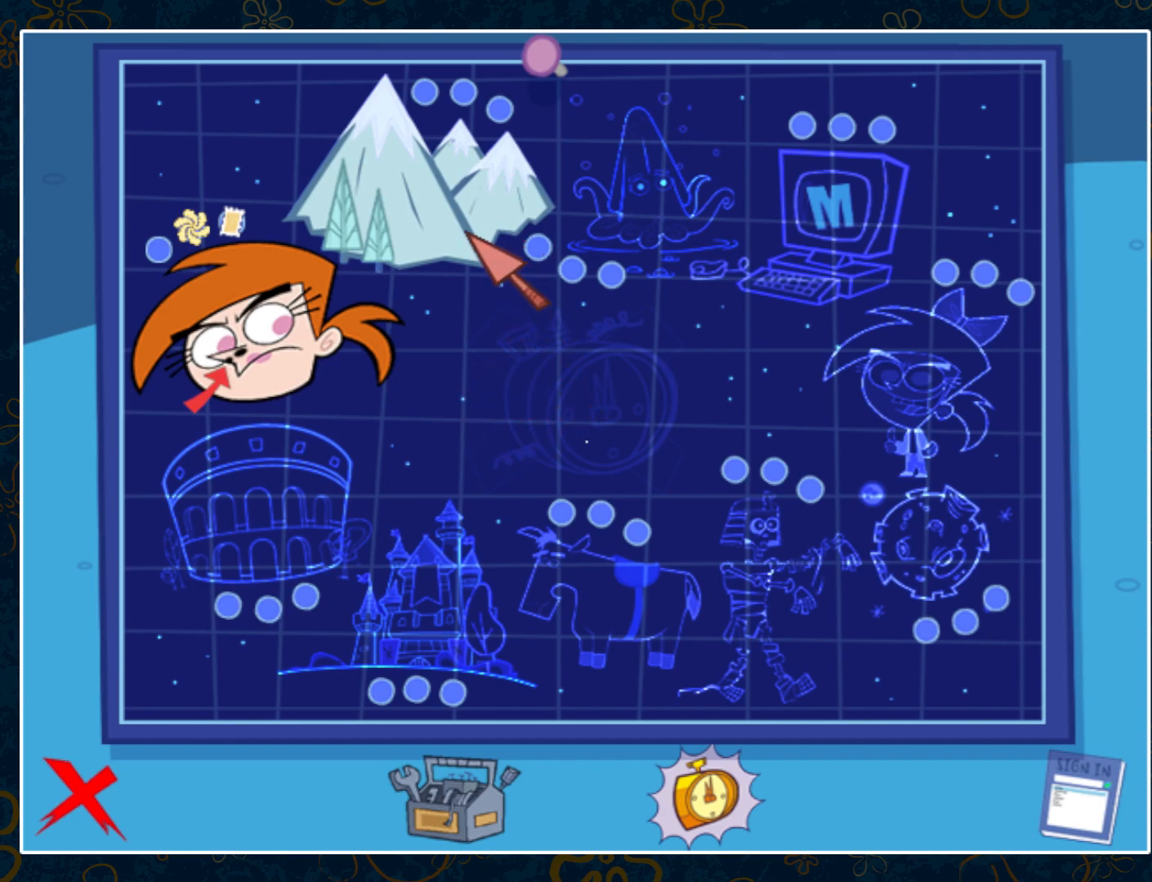
{"keys": [], "mouse": ["left"], "events": [[33, "mouse_left", "up"], [67, "mouse_left", "down"], [150, "mouse_left", "up"], [200, "mouse_left", "down"], [250, "mouse_left", "up"], [283, "mouse_left", "down"], [350, "mouse_left", "up"], [400, "mouse_left", "down"], [467, "mouse_left", "up"], [500, "mouse_left", "down"]]}
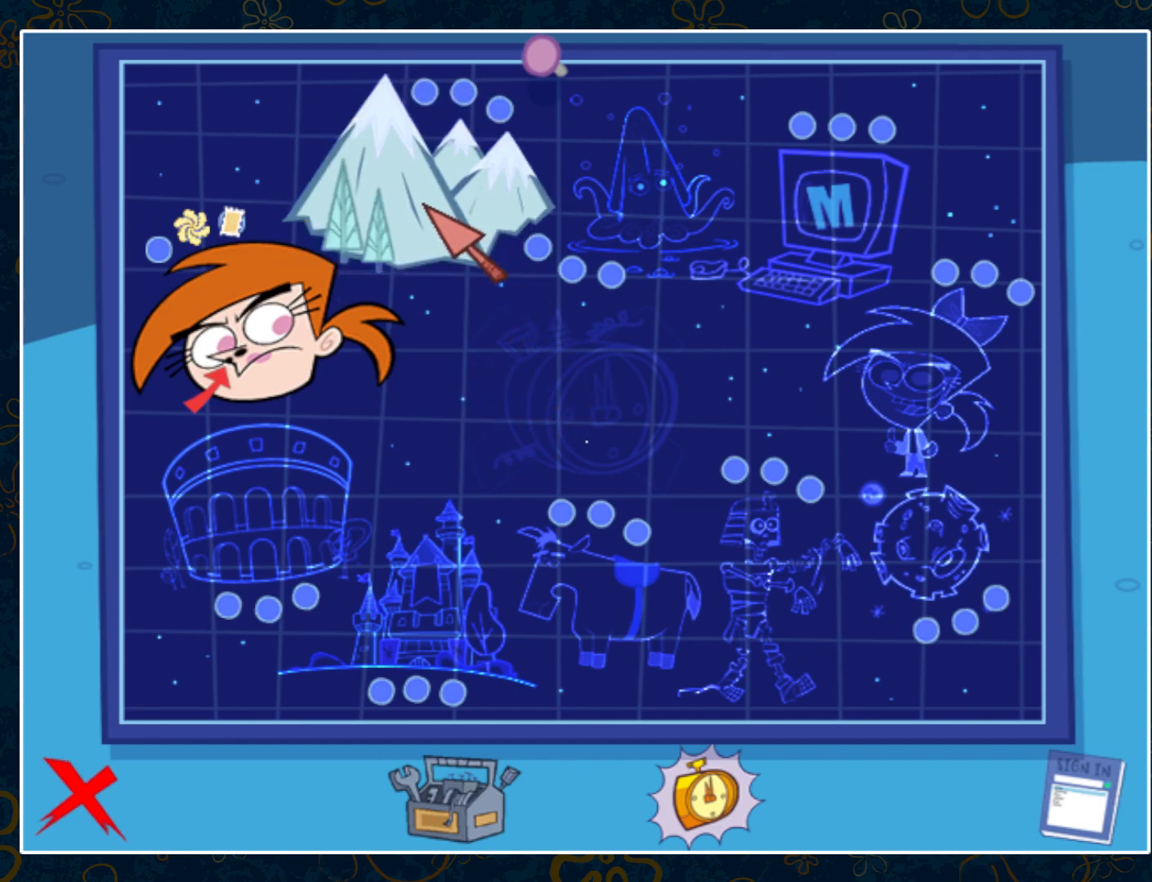
{"keys": [], "mouse": [], "events": [[67, "mouse_left", "up"], [117, "mouse_left", "down"], [183, "mouse_left", "up"]]}
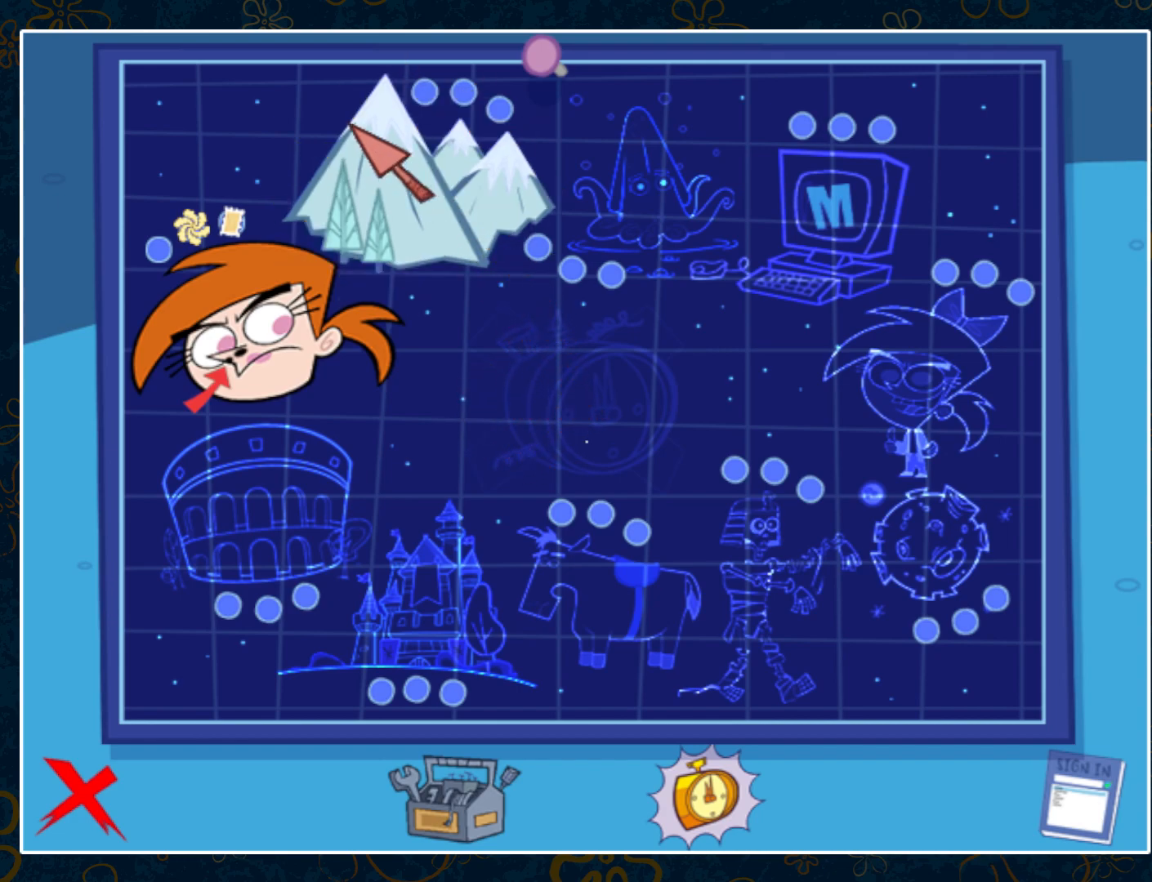
{"keys": [], "mouse": [], "events": []}
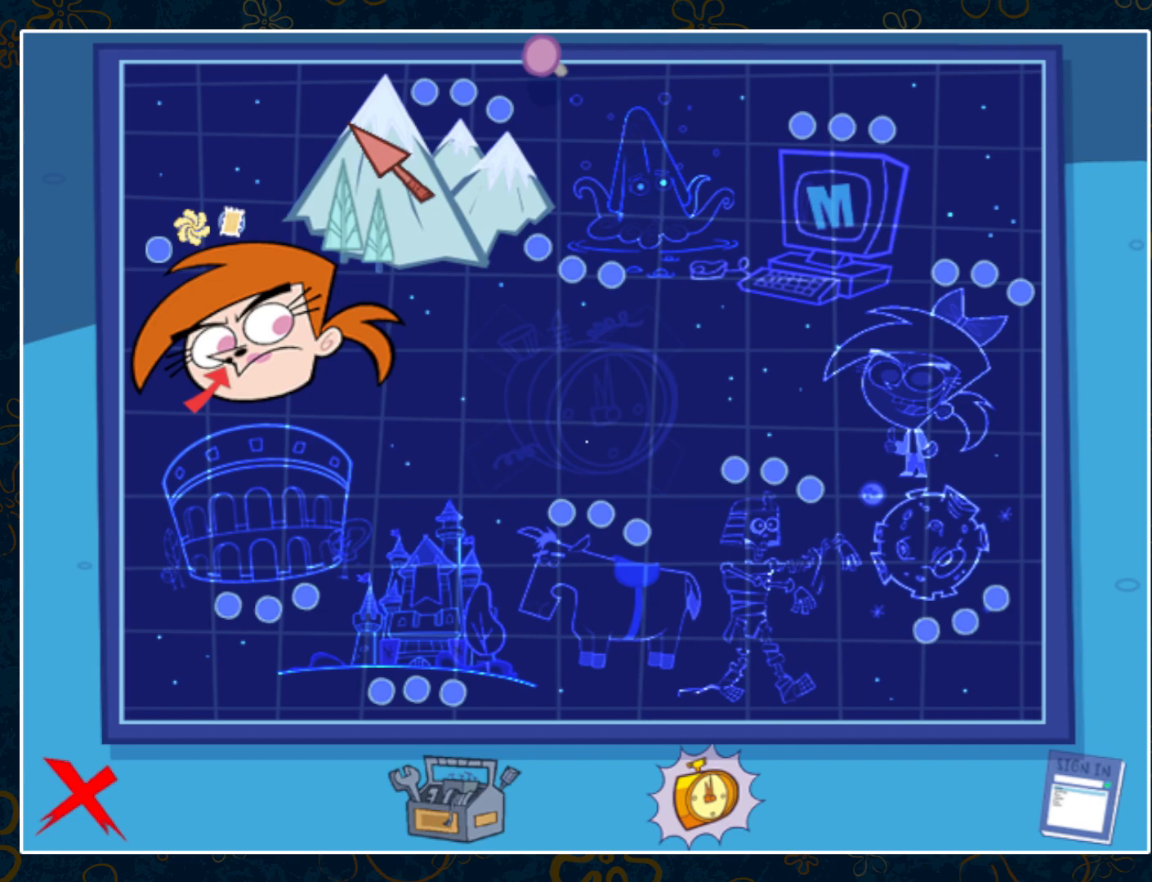
{"keys": ["right"], "mouse": [], "events": [[233, "right", "down"], [433, "ctrl", "down"], [467, "ctrl", "up"]]}
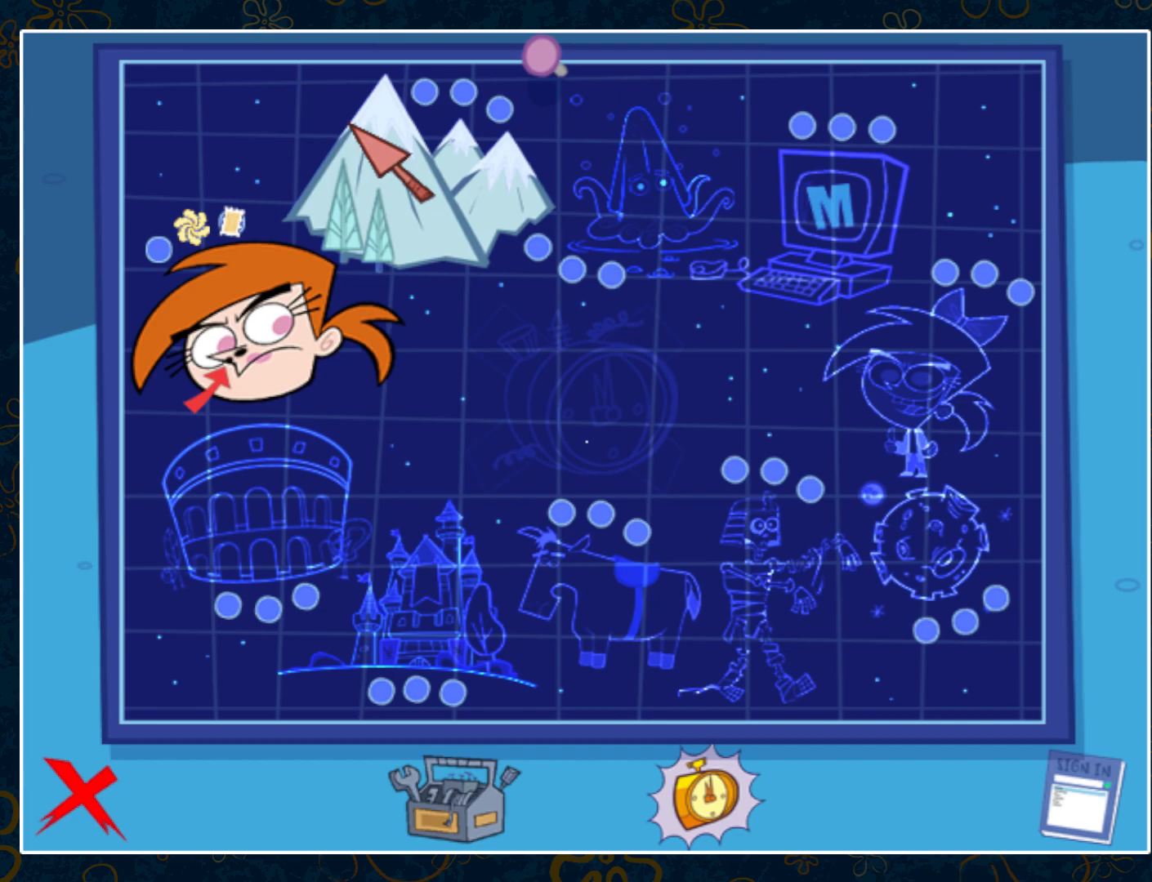
{"keys": ["right"], "mouse": [], "events": [[67, "ctrl", "down"], [167, "ctrl", "up"], [200, "ctrl", "down"], [300, "ctrl", "up"], [400, "ctrl", "down"], [483, "ctrl", "up"]]}
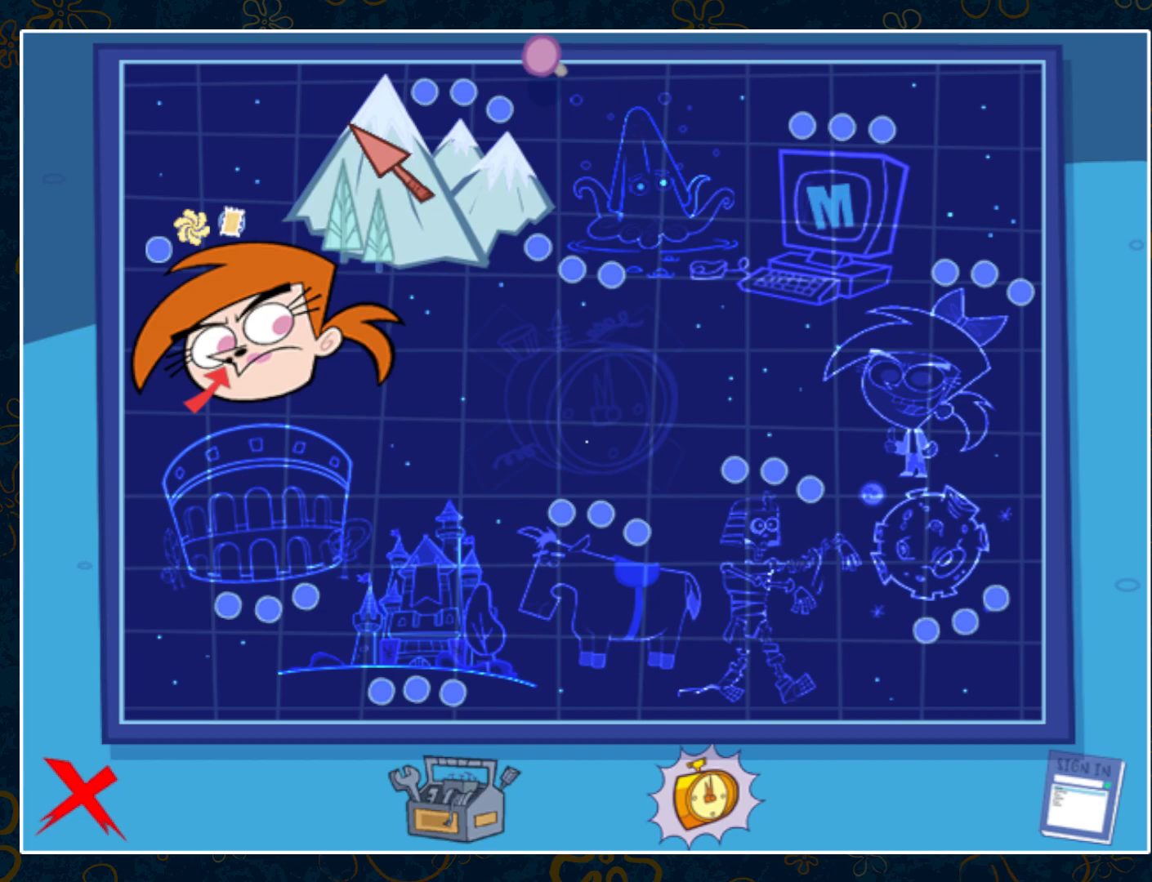
{"keys": ["right"], "mouse": [], "events": [[83, "ctrl", "down"], [183, "ctrl", "up"], [217, "ctrl", "down"], [417, "ctrl", "up"]]}
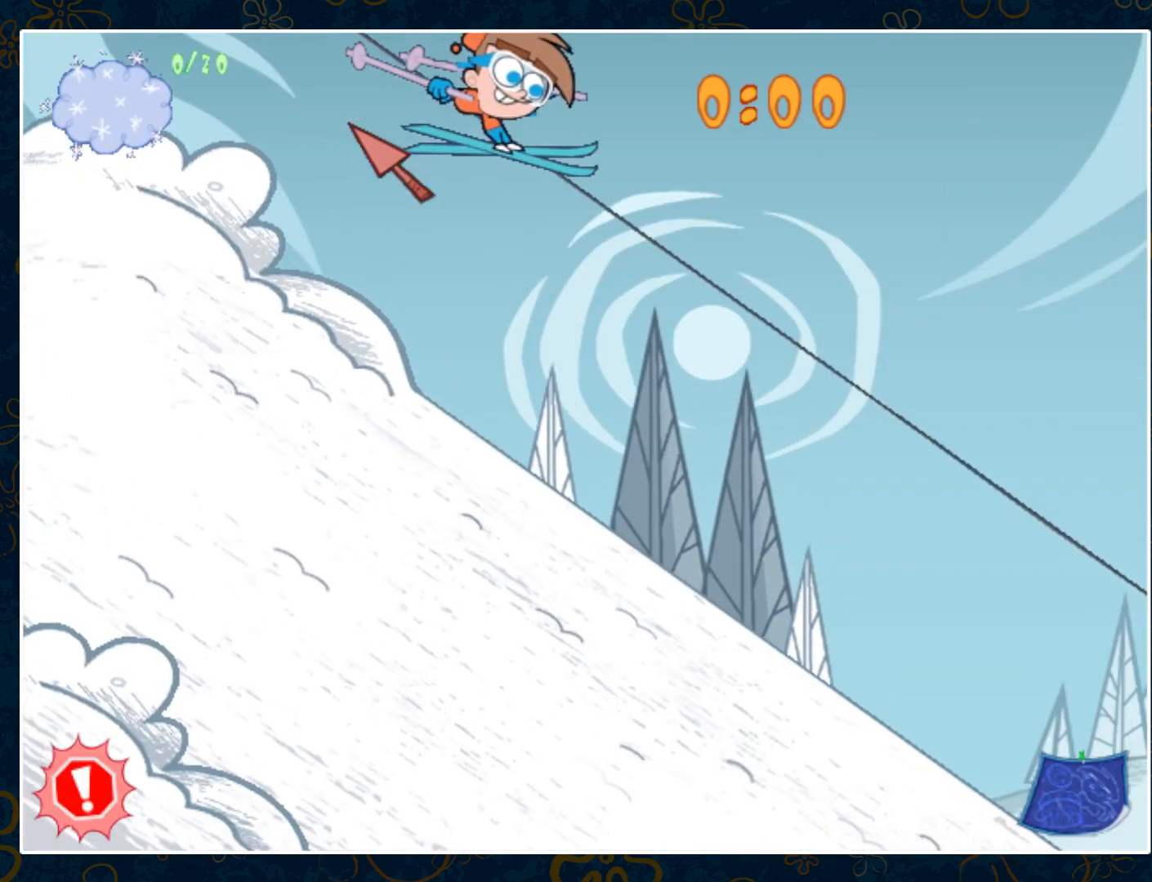
{"keys": ["right"], "mouse": [], "events": []}
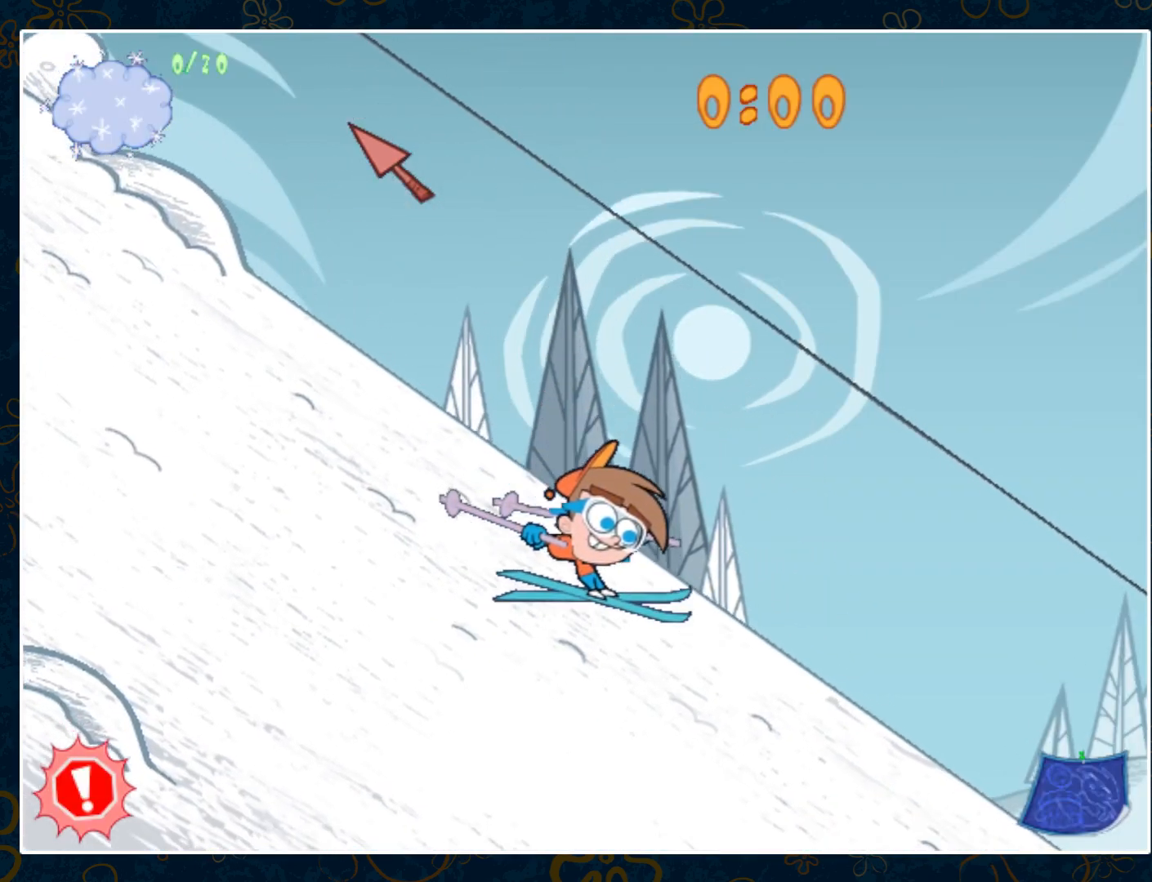
{"keys": ["right"], "mouse": [], "events": []}
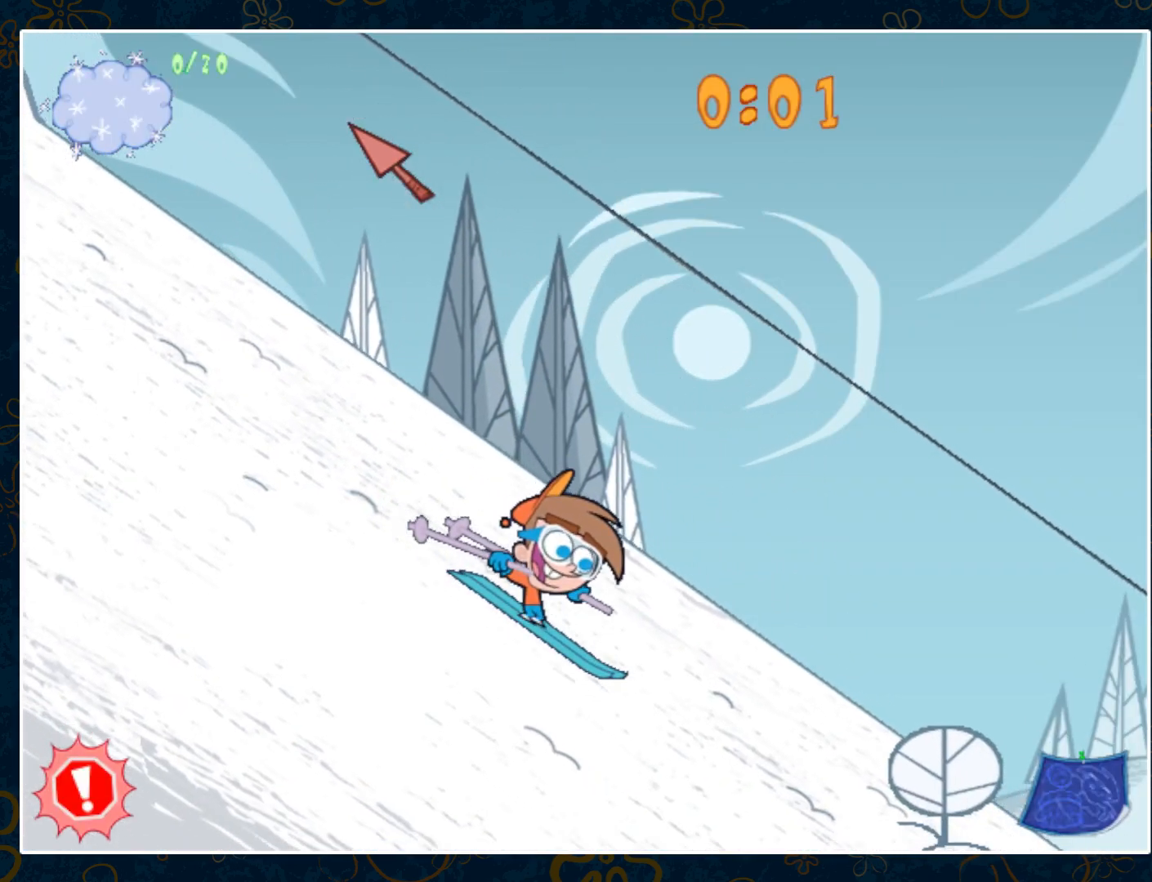
{"keys": ["right"], "mouse": [], "events": [[317, "up", "down"], [417, "up", "up"]]}
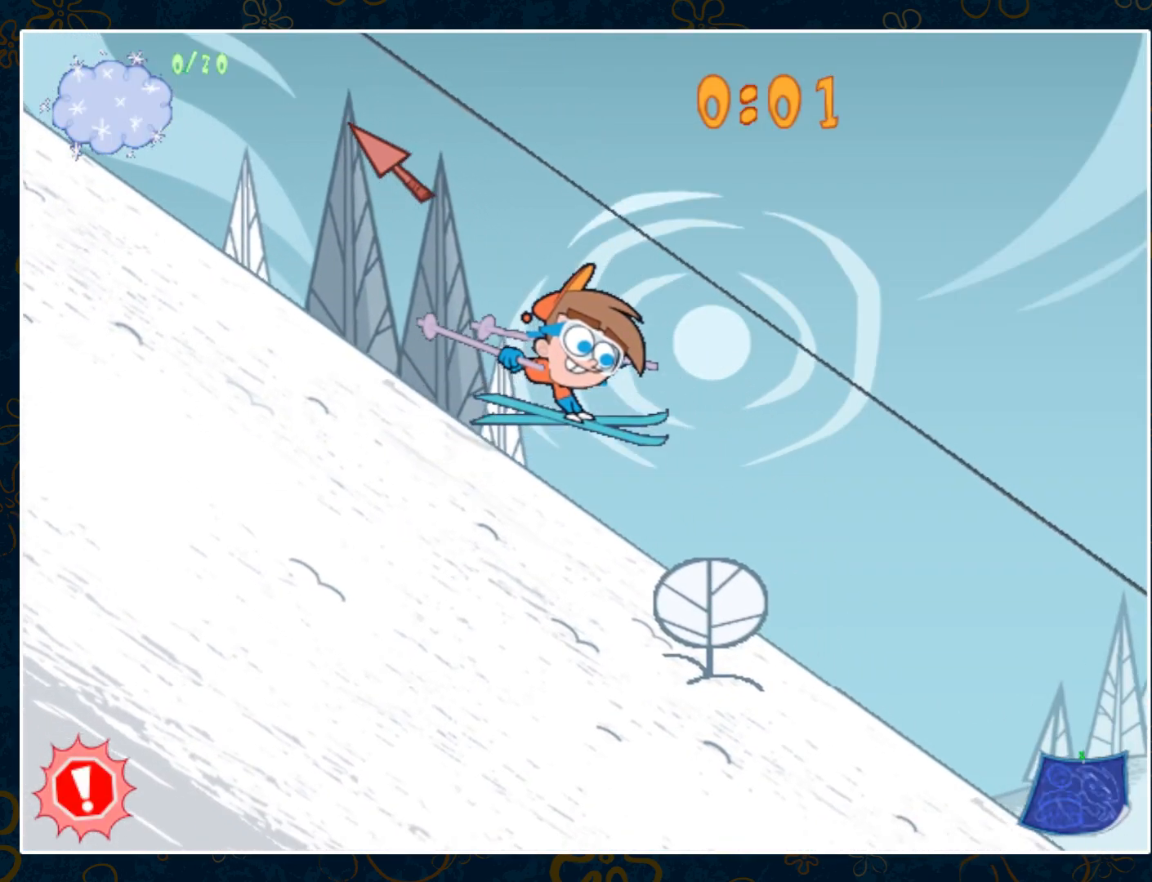
{"keys": ["right"], "mouse": [], "events": []}
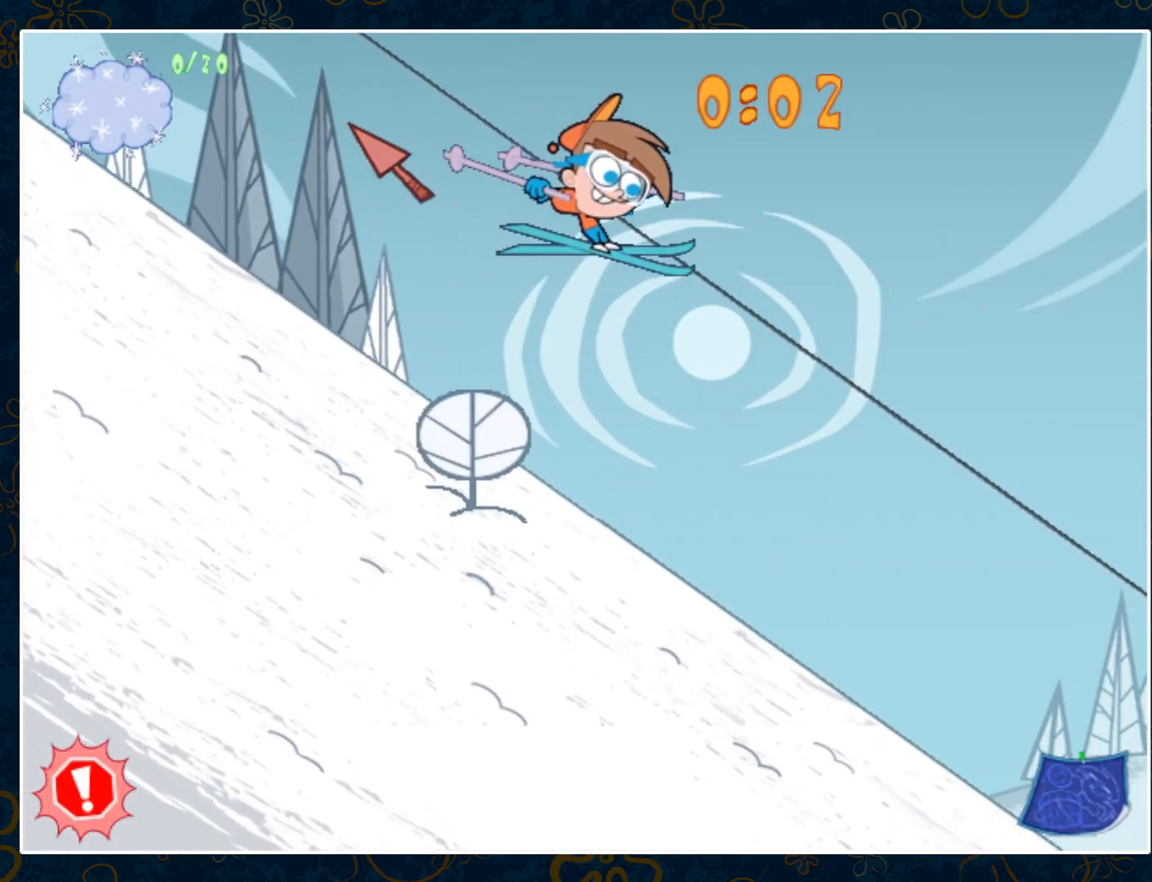
{"keys": ["right"], "mouse": [], "events": []}
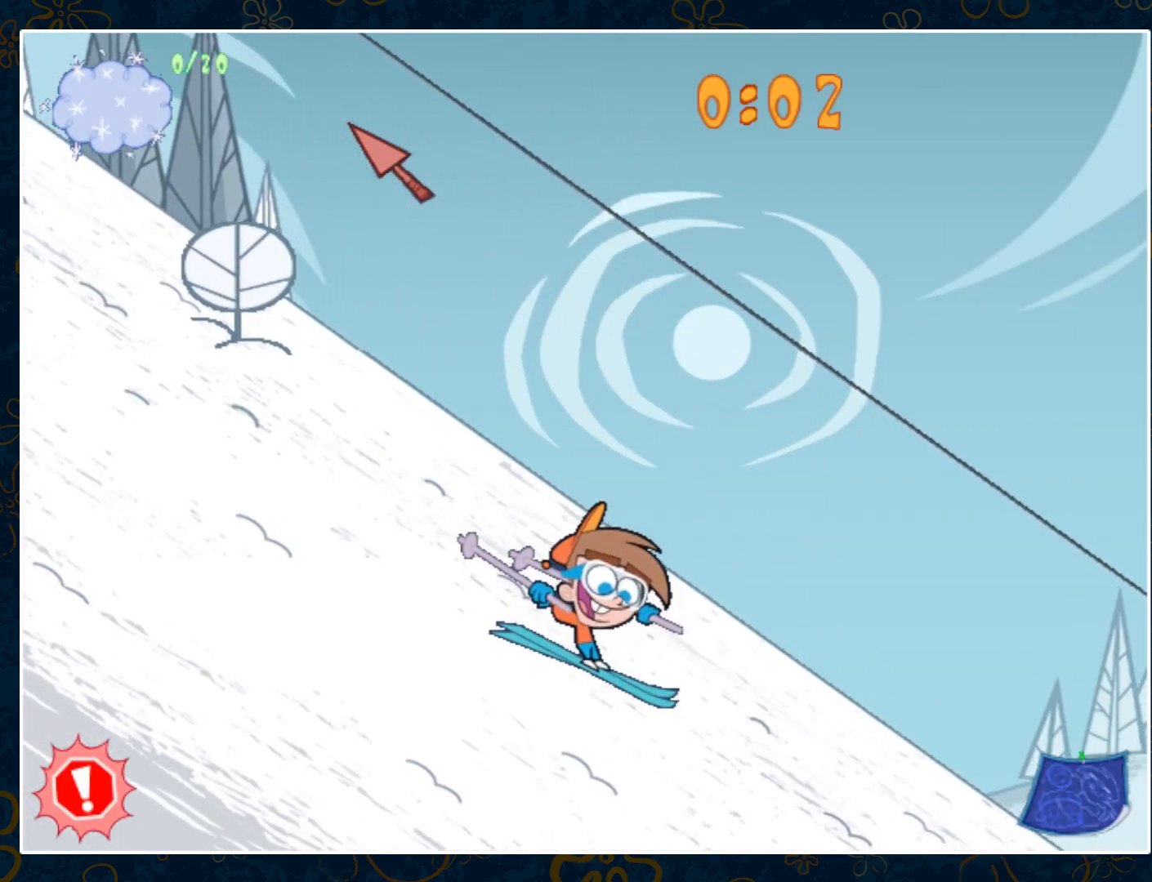
{"keys": ["right"], "mouse": [], "events": []}
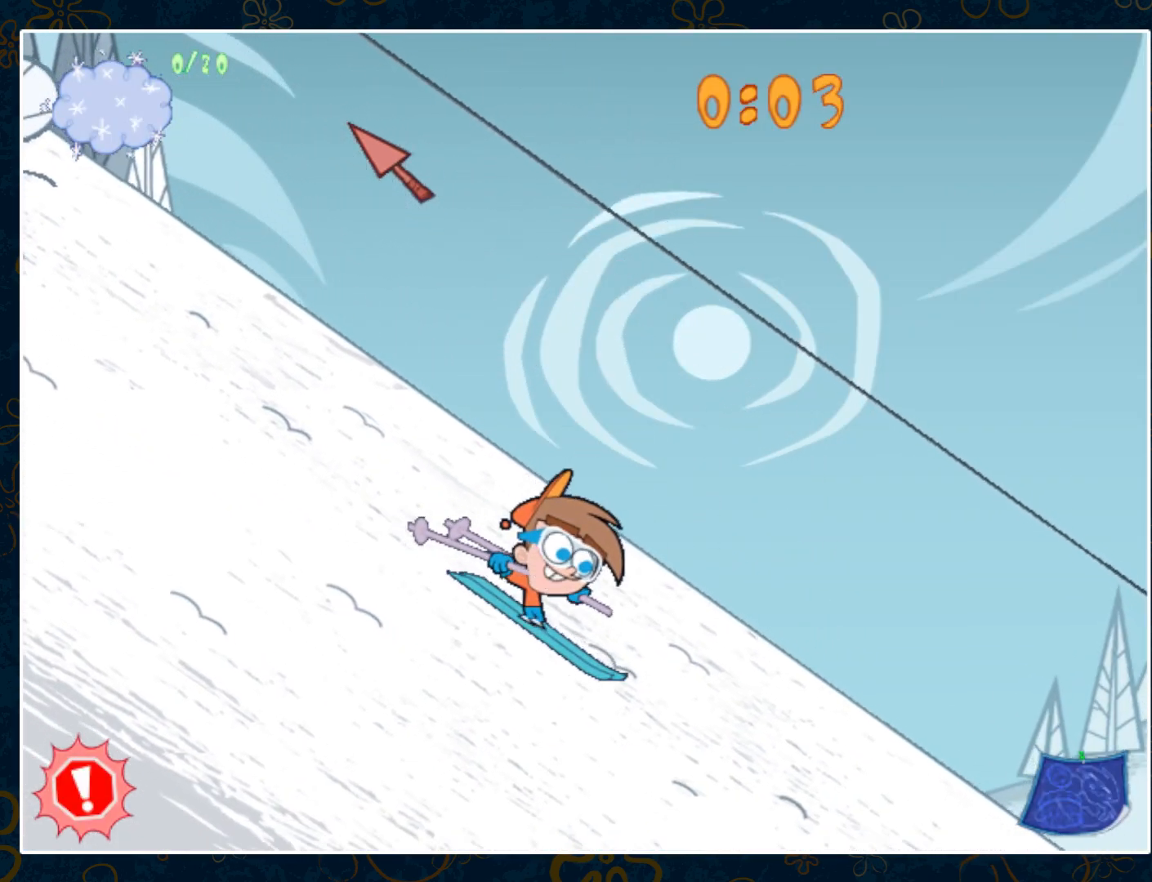
{"keys": ["right"], "mouse": [], "events": []}
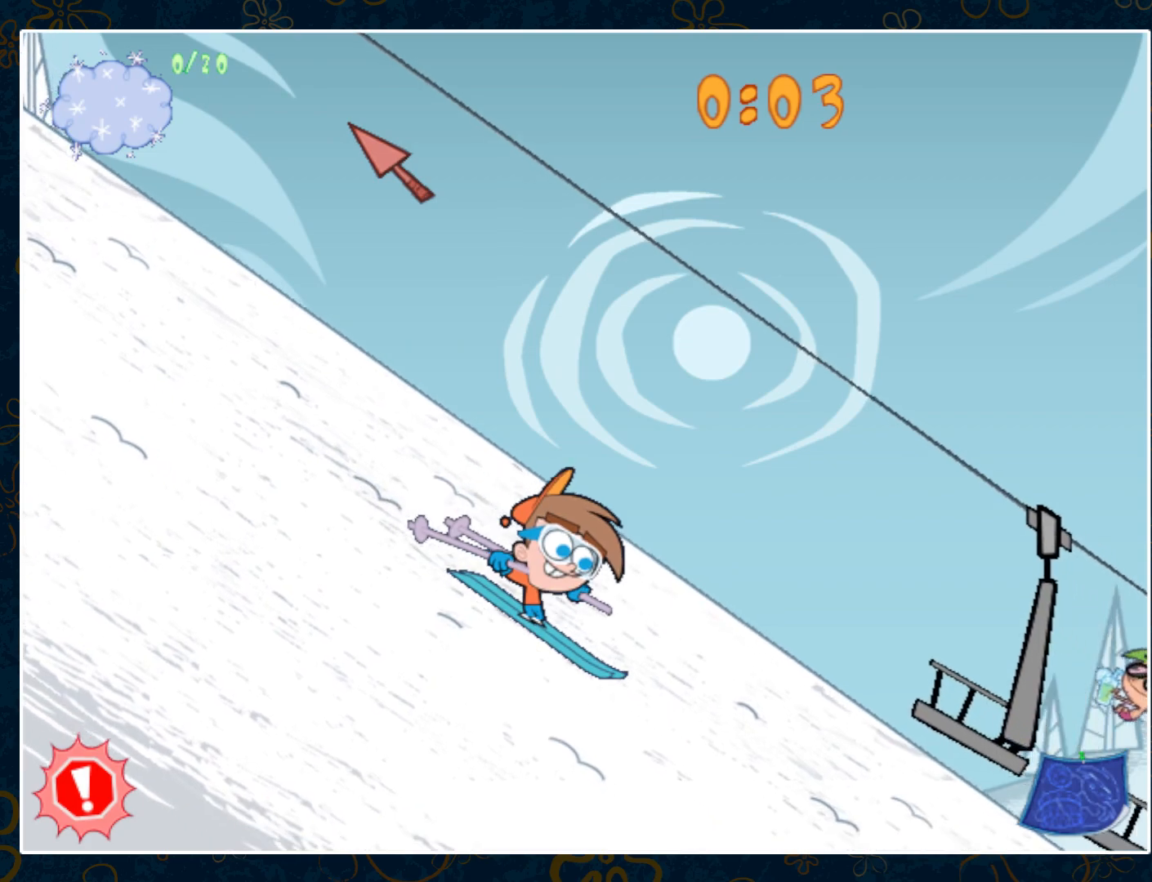
{"keys": ["down", "right"], "mouse": [], "events": [[250, "down", "down"]]}
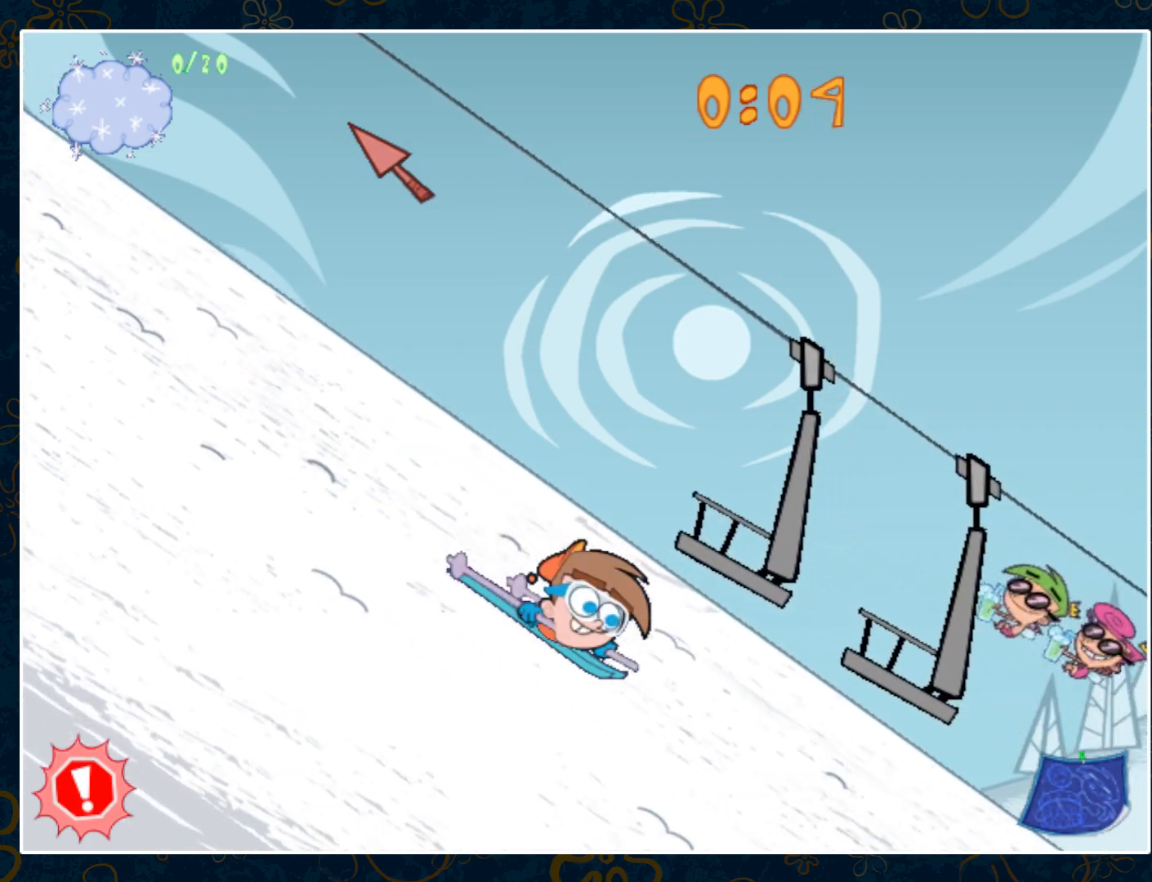
{"keys": ["down", "right"], "mouse": [], "events": []}
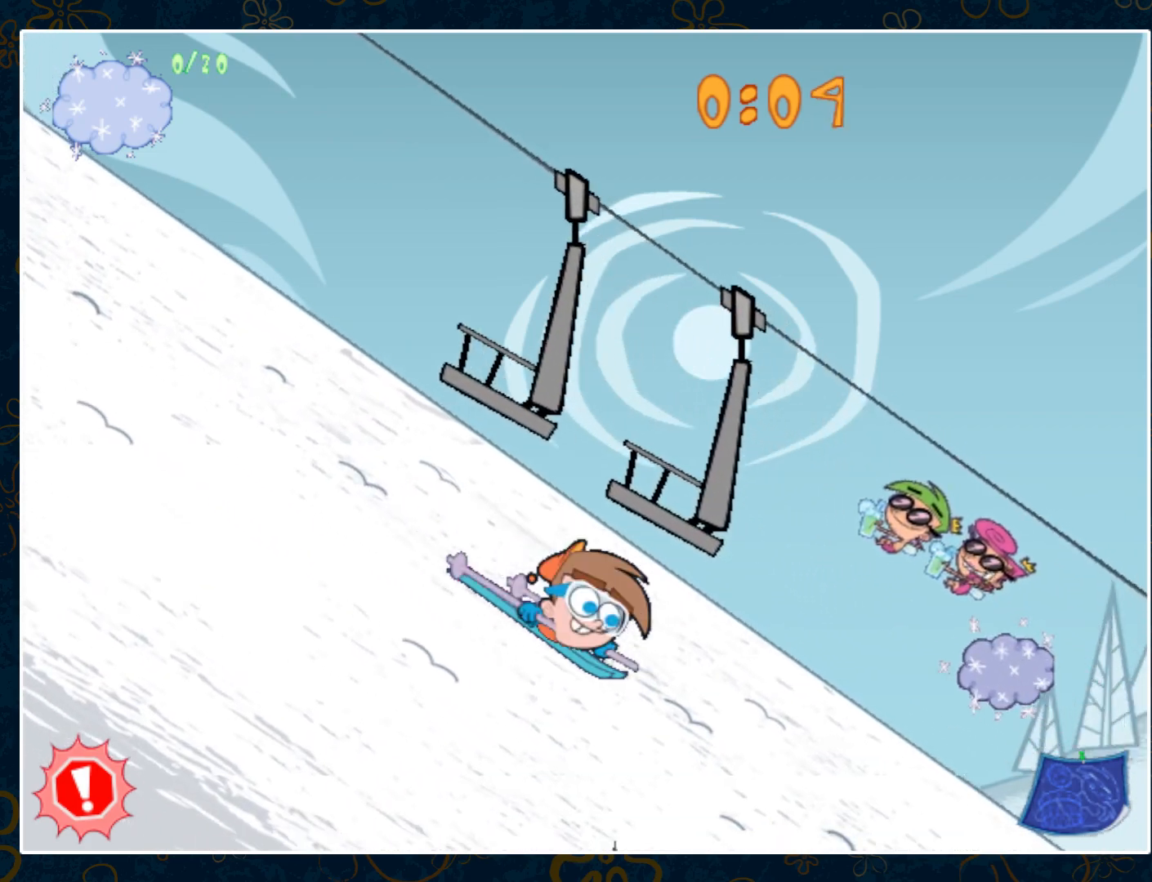
{"keys": ["down", "right"], "mouse": [], "events": []}
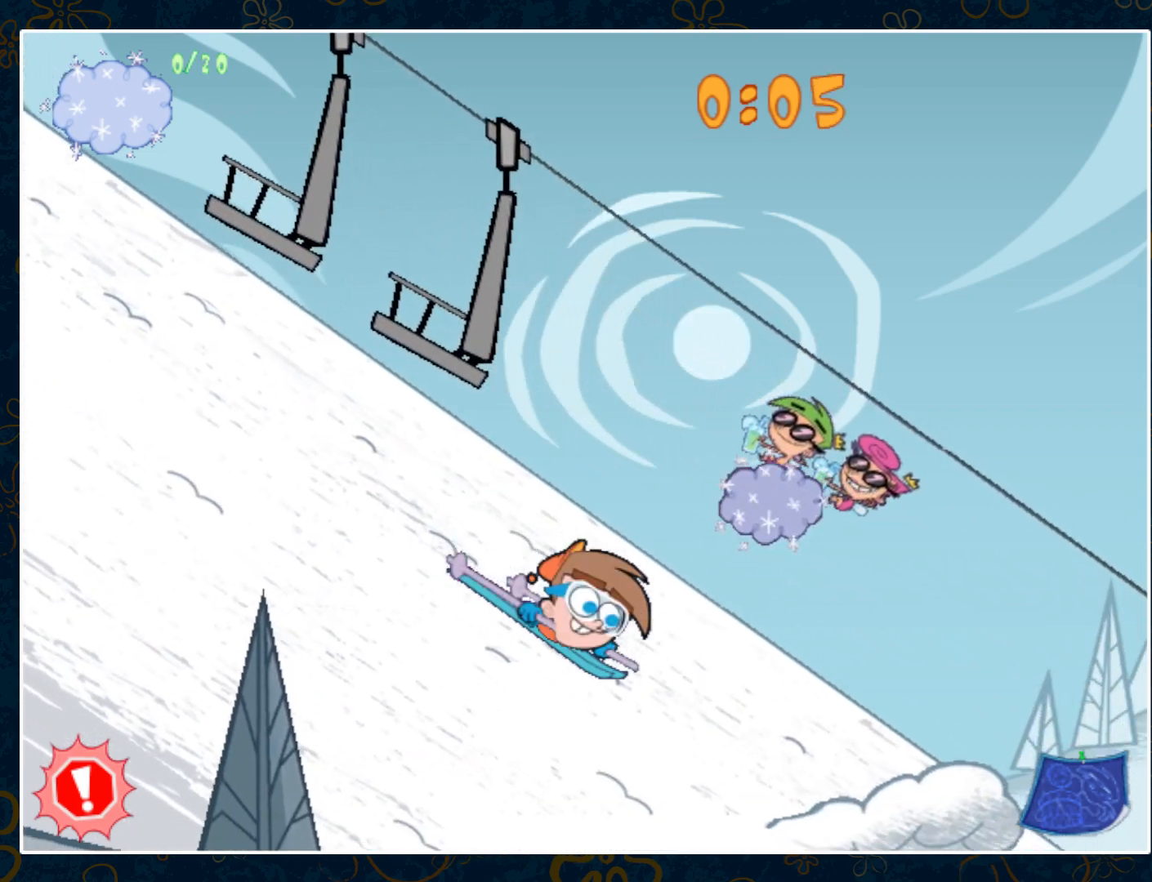
{"keys": ["right"], "mouse": [], "events": [[17, "down", "up"]]}
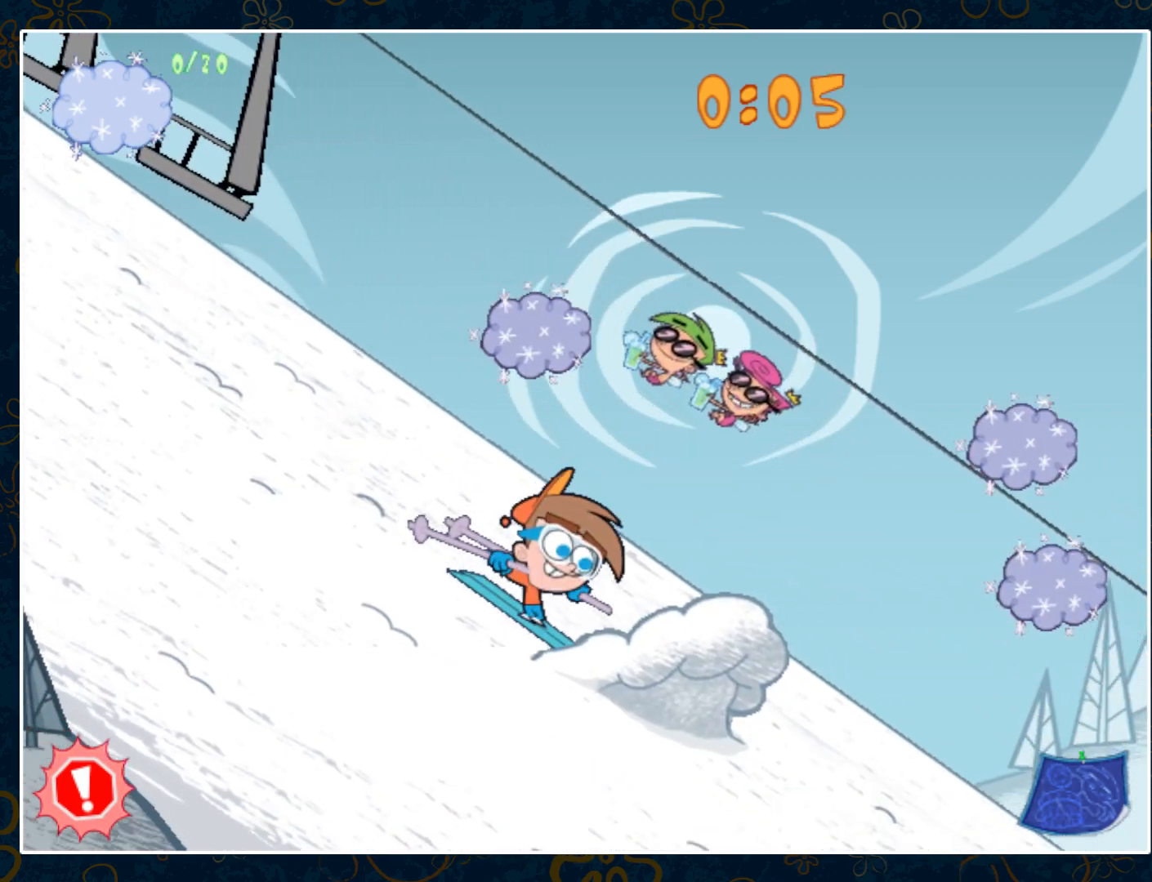
{"keys": ["right"], "mouse": [], "events": []}
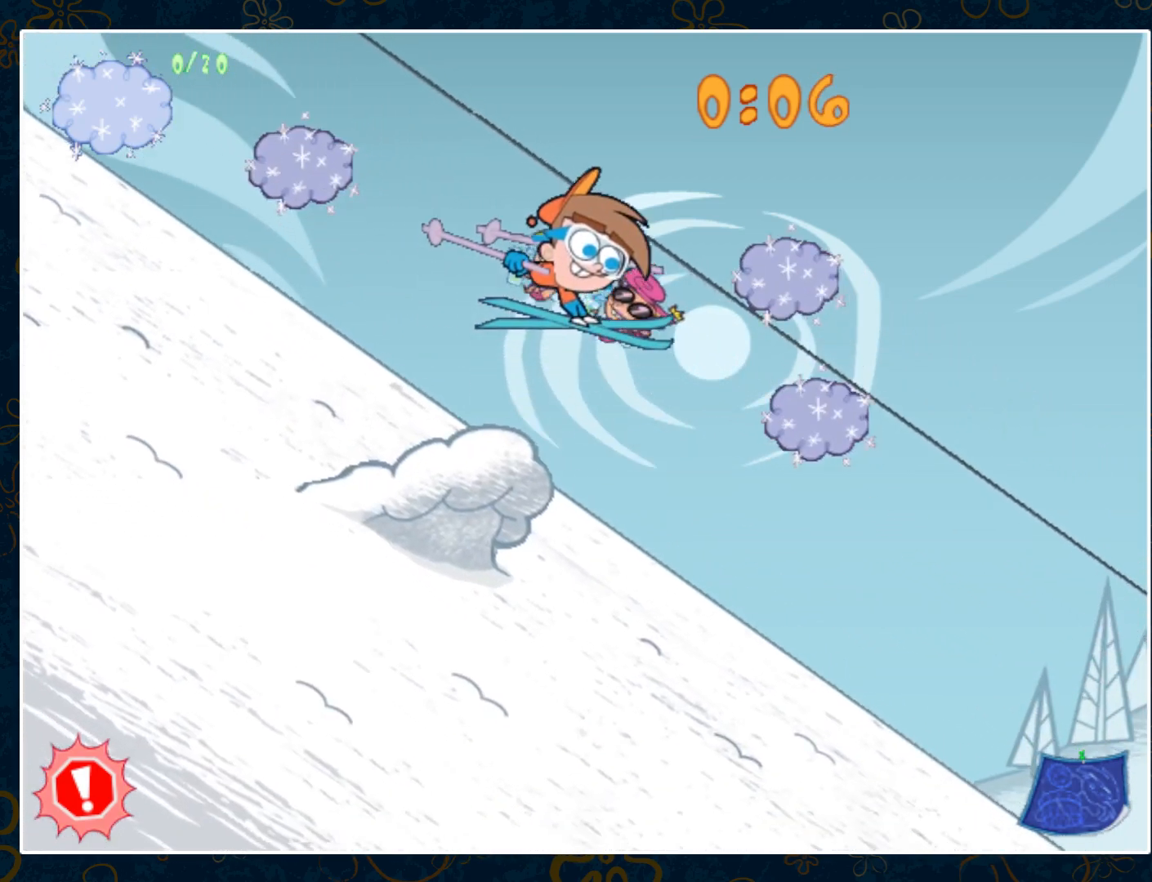
{"keys": ["right"], "mouse": [], "events": []}
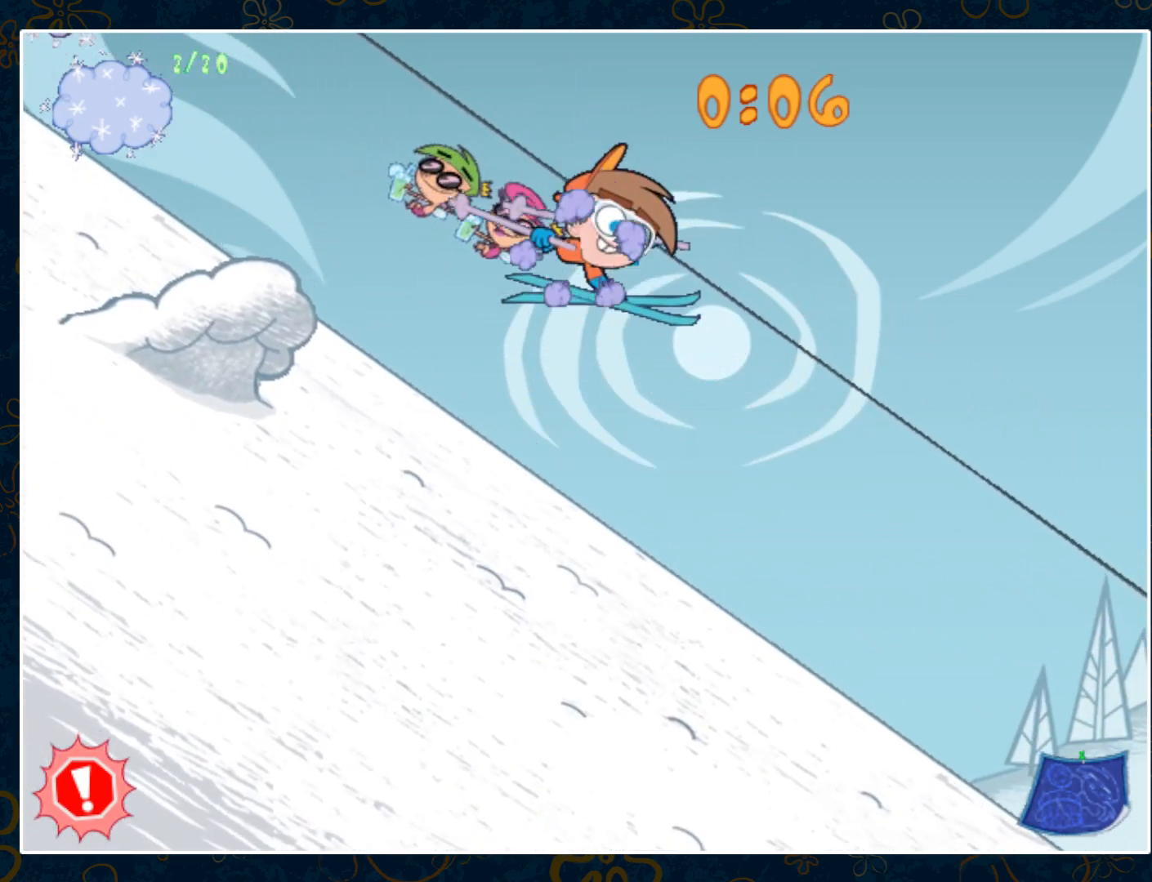
{"keys": ["right"], "mouse": [], "events": []}
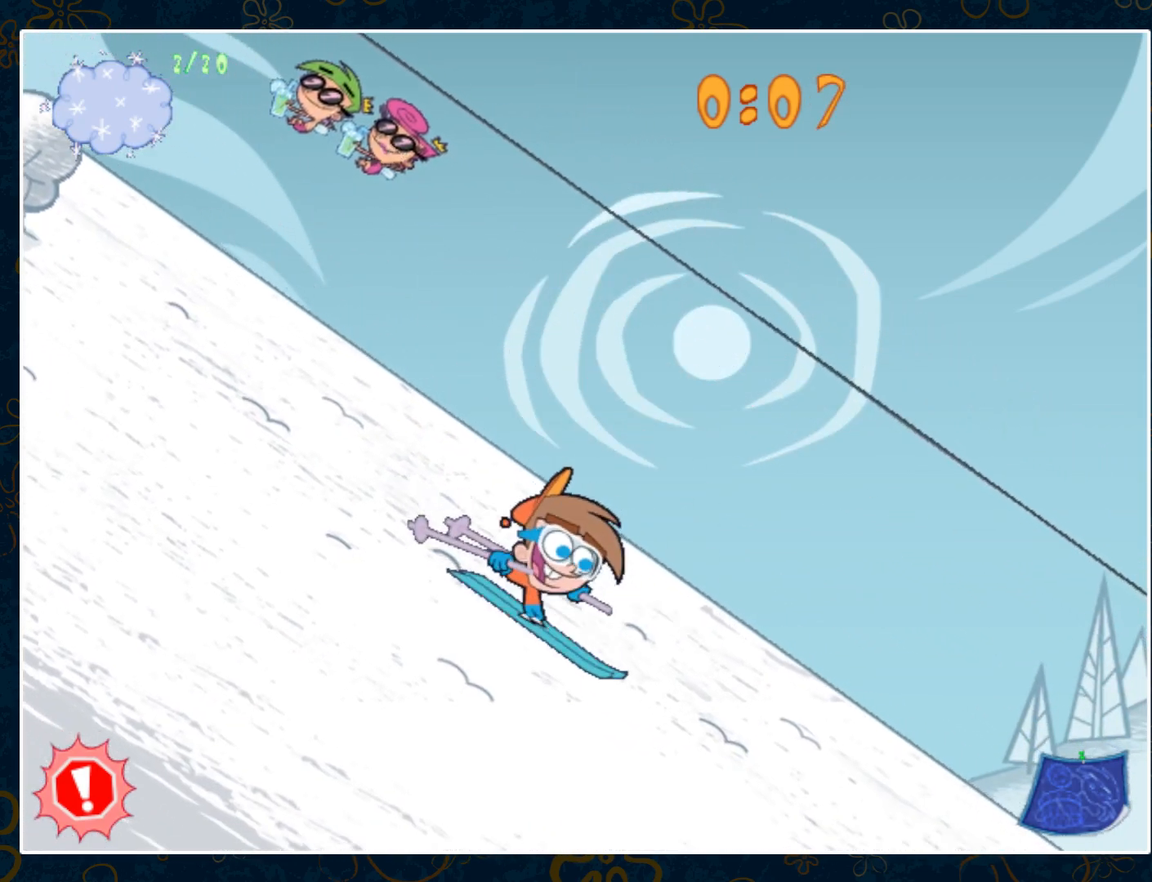
{"keys": ["right"], "mouse": [], "events": []}
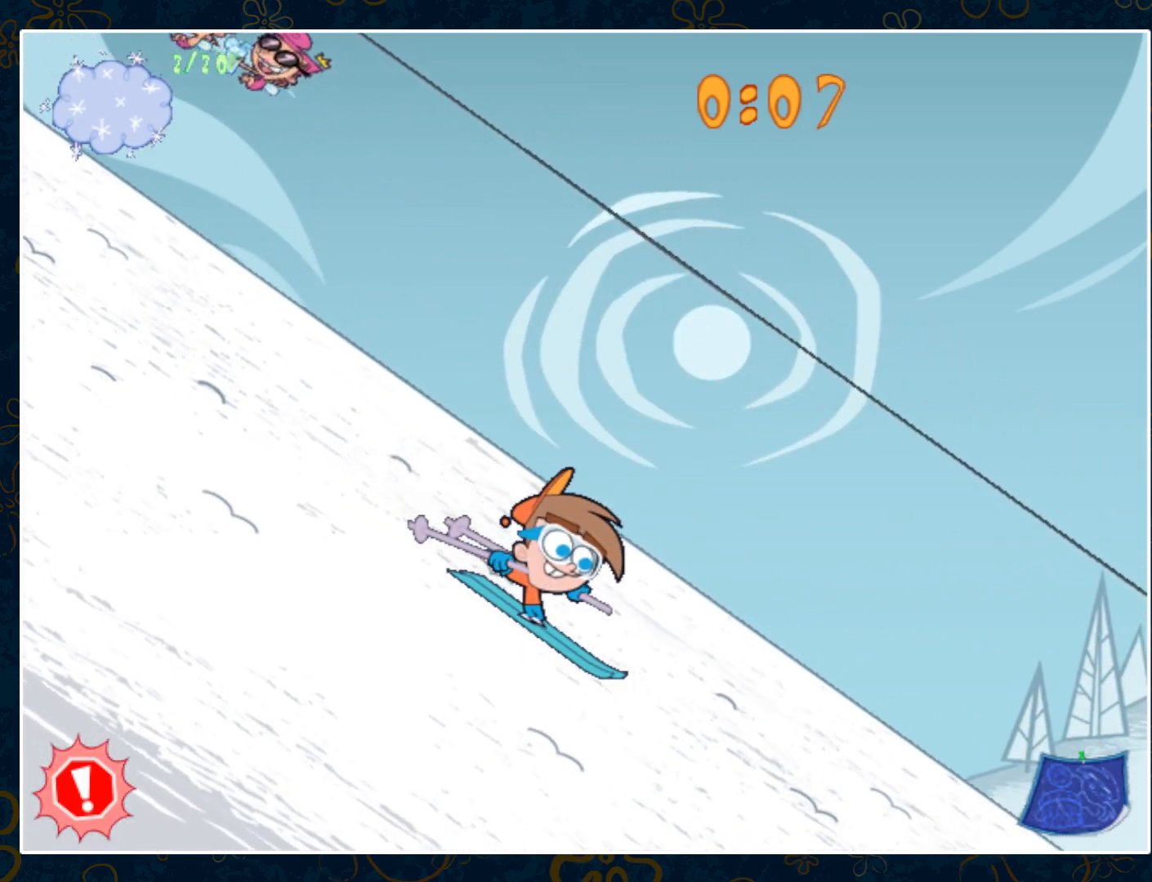
{"keys": ["right"], "mouse": [], "events": []}
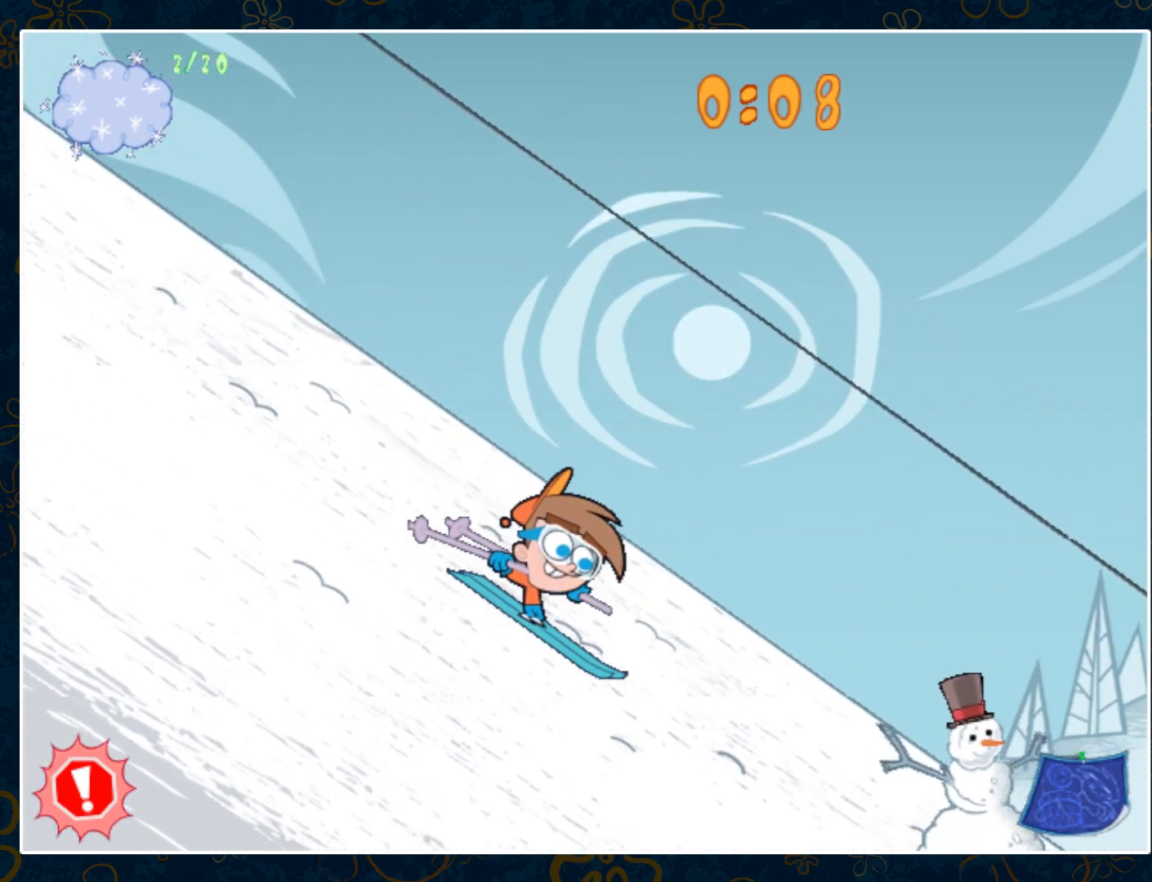
{"keys": ["right", "up"], "mouse": [], "events": [[400, "up", "down"]]}